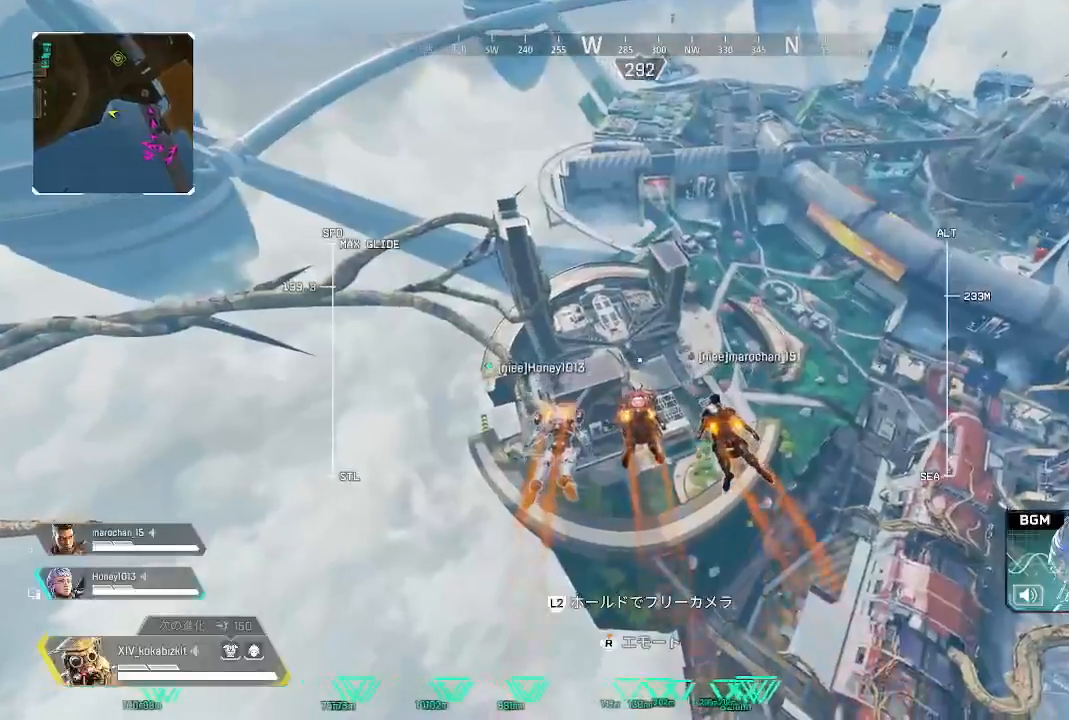
Gameplay with a controller (PlayStation layout); each line is a JSON object with the inputs held at the frame after it. "events" lists button and stick changes between this image and that frame as [ms after this image, input, new state], when the widget could be followed in between. Not read: L3 R3.
{"buttons": ["L1", "SELECT"], "left_stick": "up", "right_stick": "center", "events": [[67, "L1", "up"], [233, "SELECT", "down"], [300, "SELECT", "up"], [467, "L1", "down"], [467, "SELECT", "down"]]}
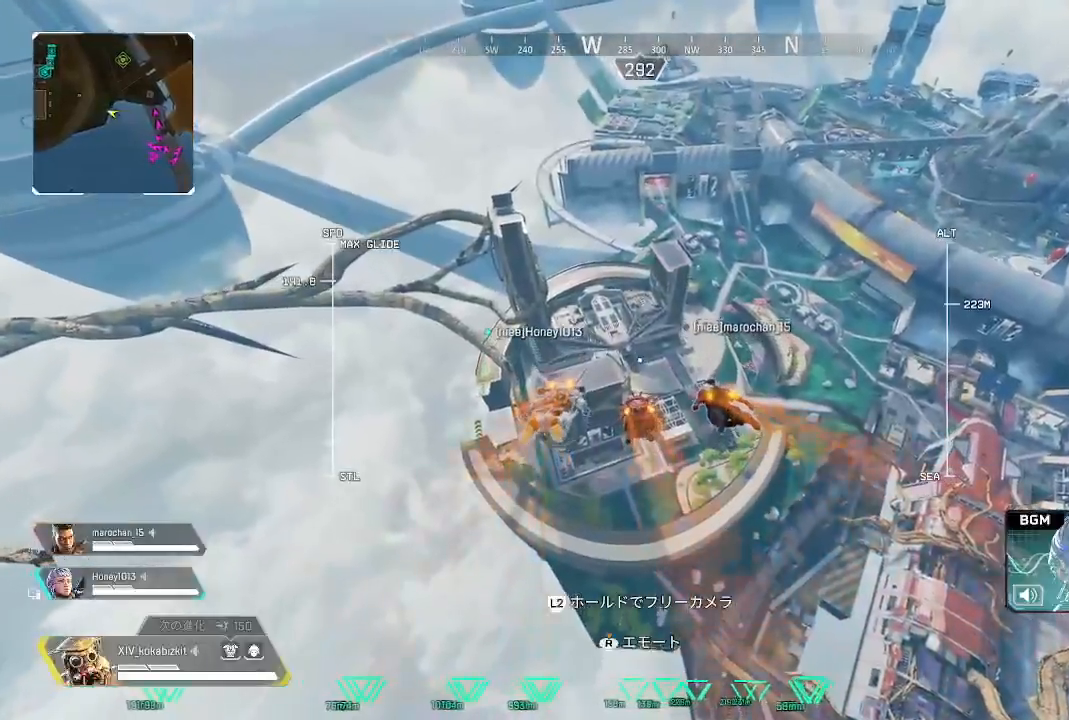
{"buttons": [], "left_stick": "up", "right_stick": "center", "events": [[33, "SELECT", "up"], [117, "L1", "up"], [283, "SELECT", "down"], [433, "SELECT", "up"]]}
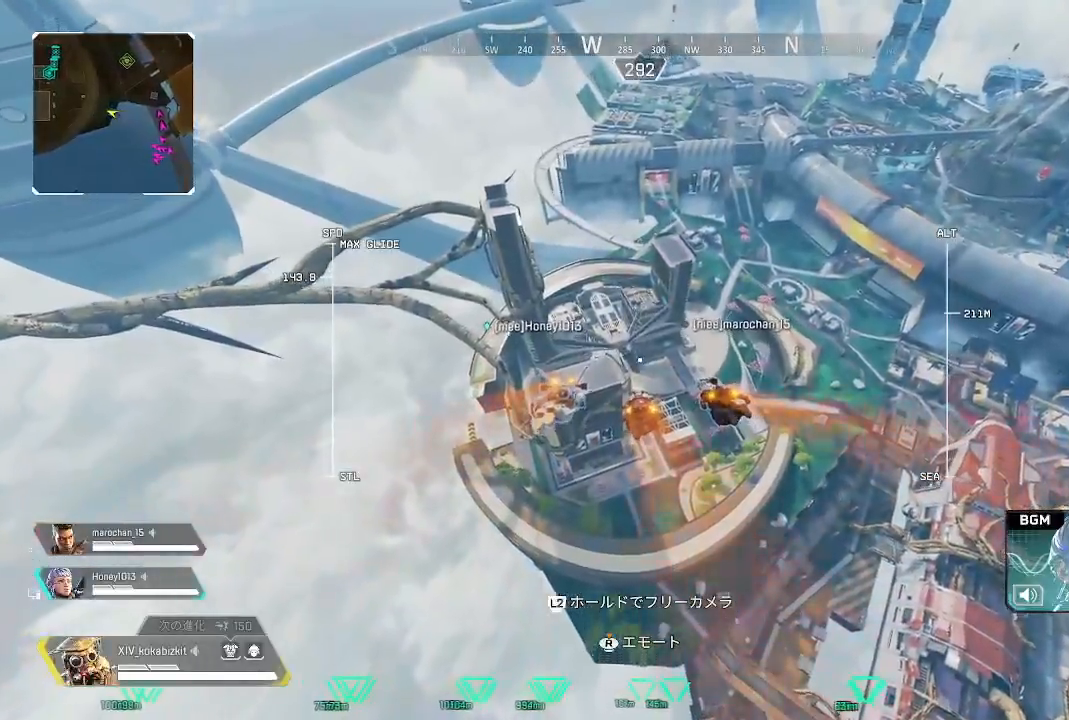
{"buttons": [], "left_stick": "up", "right_stick": "up", "events": [[400, "right_stick", "up"]]}
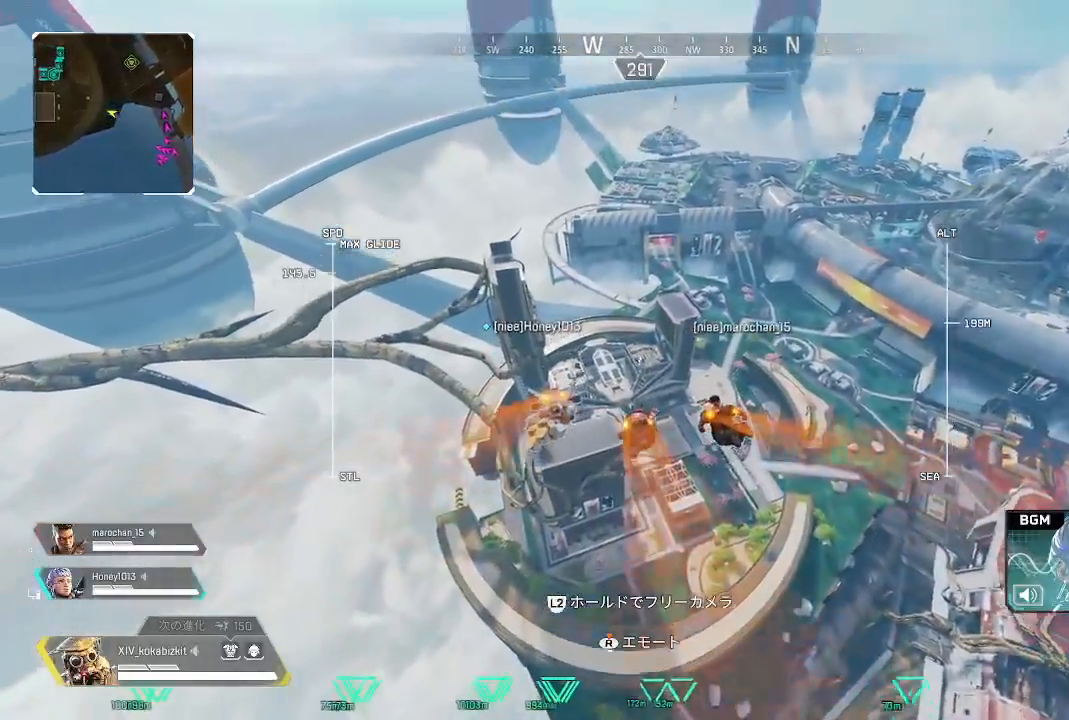
{"buttons": ["L1"], "left_stick": "up", "right_stick": "center", "events": [[150, "right_stick", "center"], [500, "L1", "down"]]}
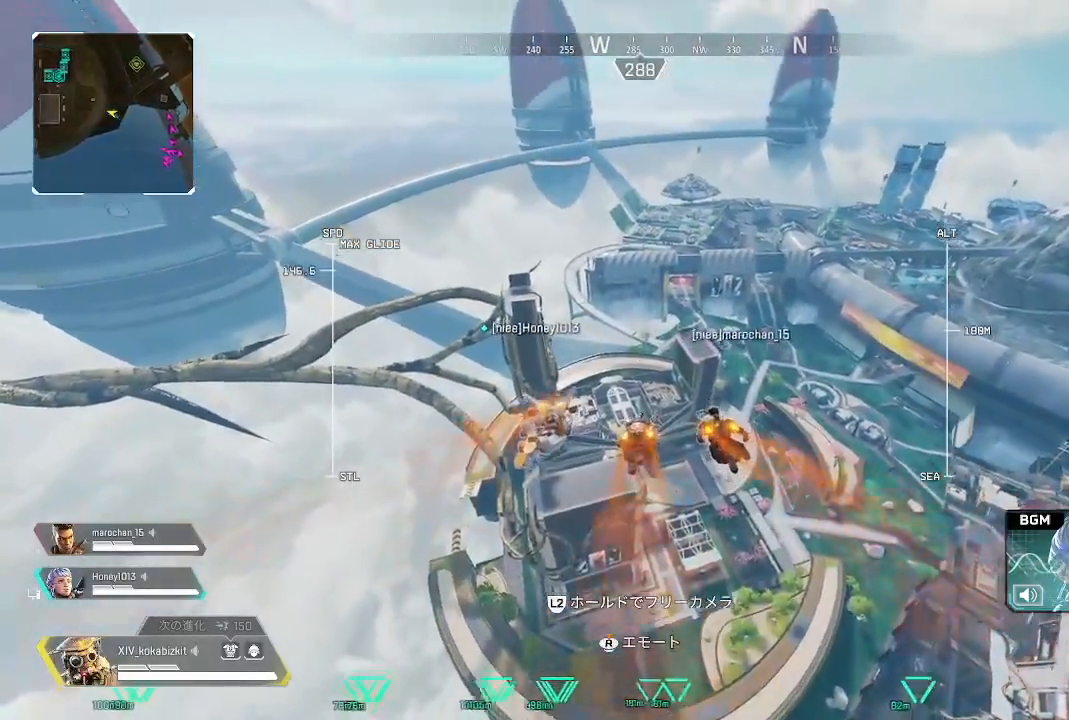
{"buttons": [], "left_stick": "up", "right_stick": "up", "events": [[17, "right_stick", "up"], [50, "SELECT", "down"], [83, "L1", "up"], [100, "SELECT", "up"]]}
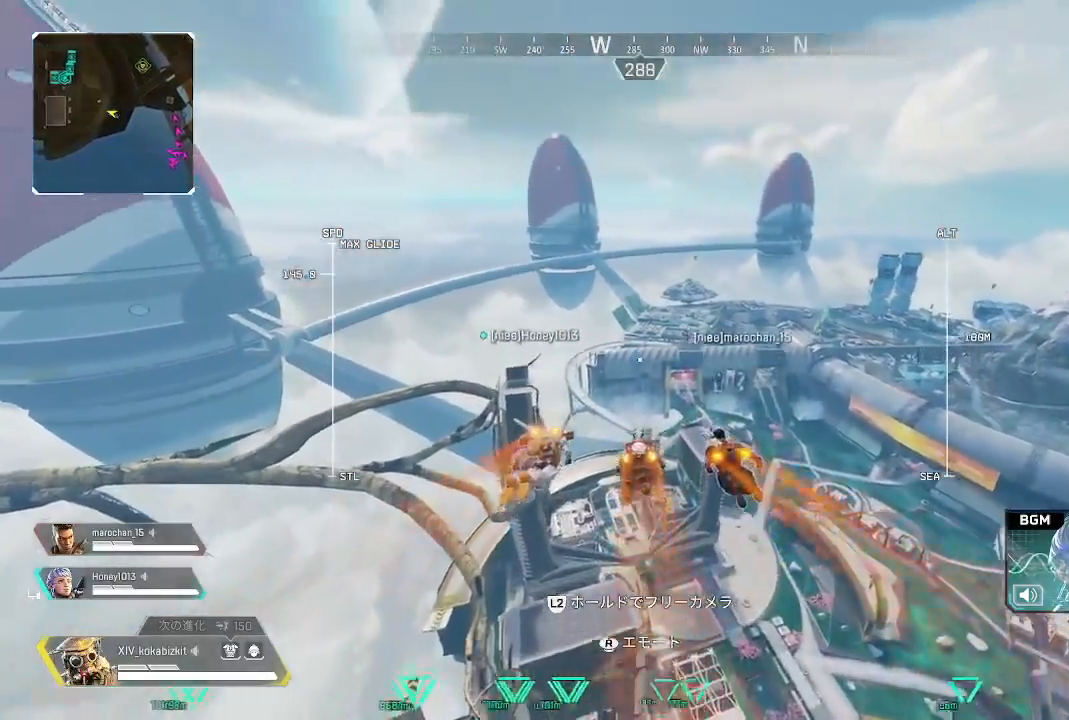
{"buttons": [], "left_stick": "up", "right_stick": "center", "events": [[33, "right_stick", "center"], [100, "right_stick", "down"], [267, "right_stick", "center"]]}
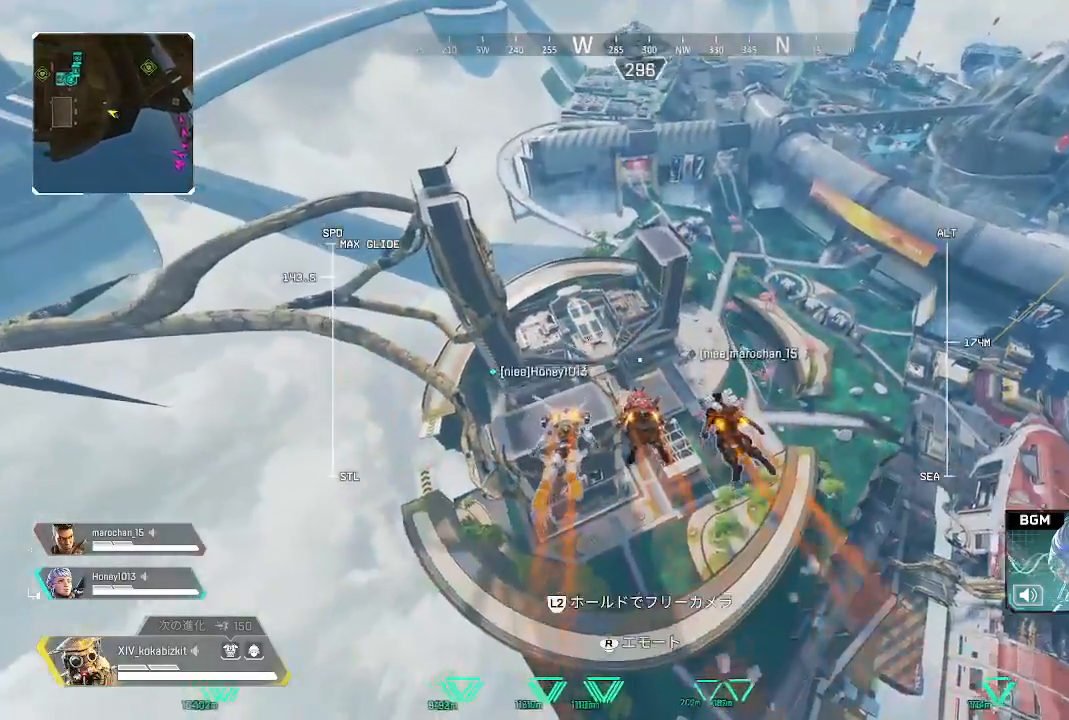
{"buttons": [], "left_stick": "up", "right_stick": "center", "events": []}
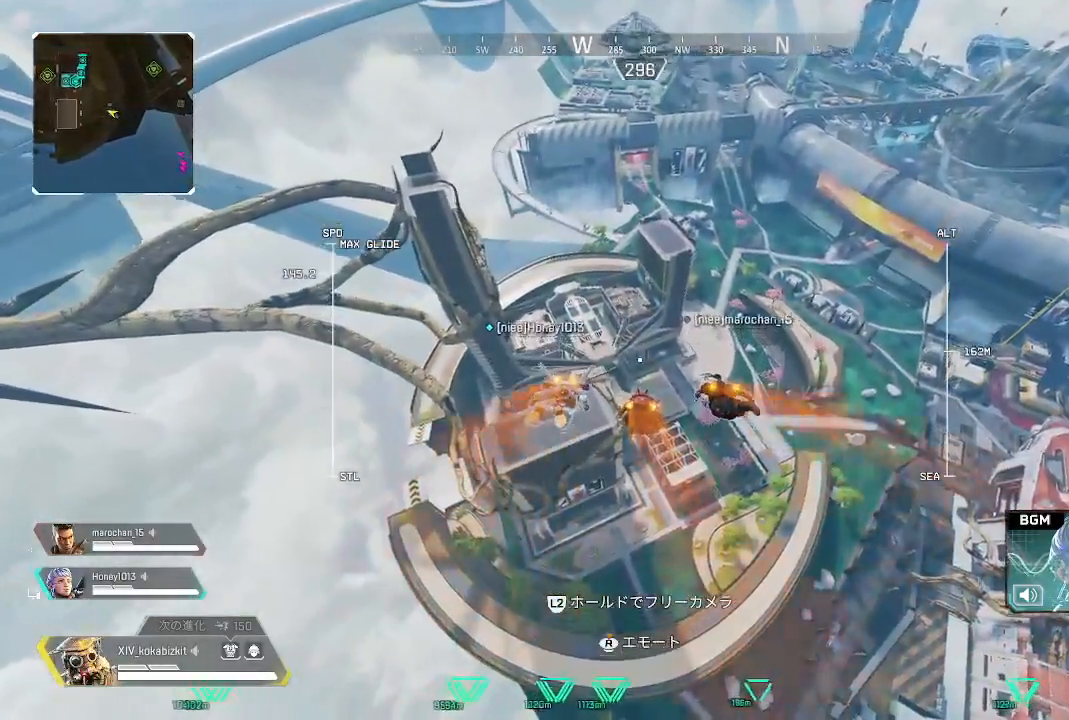
{"buttons": [], "left_stick": "up", "right_stick": "center", "events": [[300, "right_stick", "up"], [500, "right_stick", "center"]]}
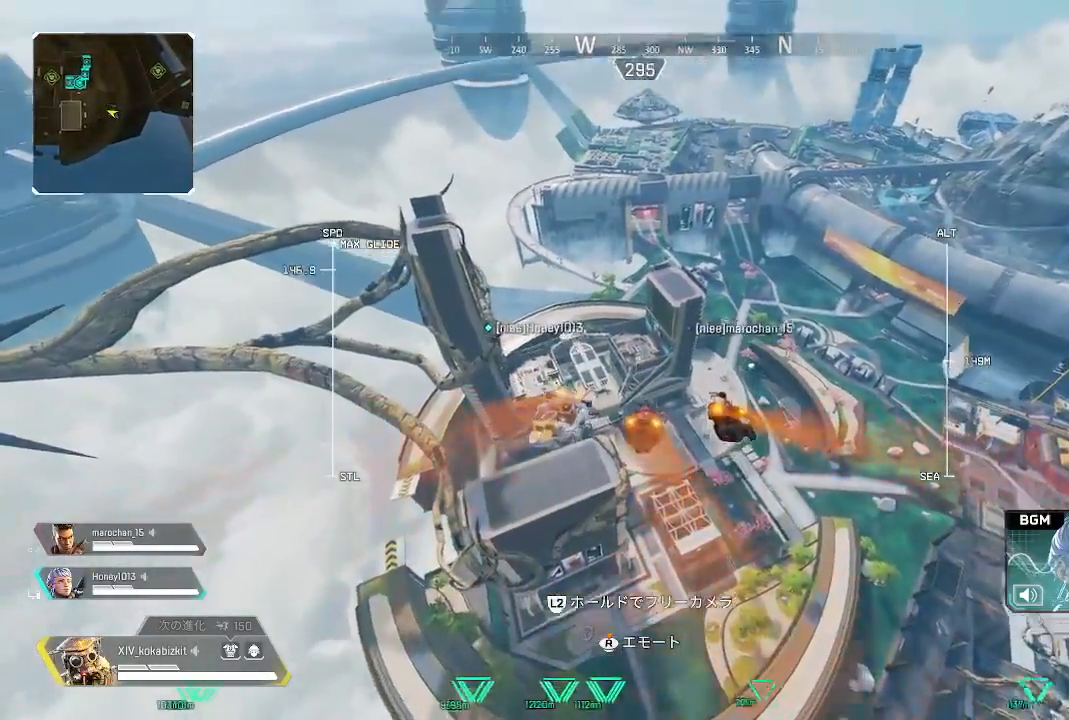
{"buttons": ["L2"], "left_stick": "up", "right_stick": "right", "events": [[167, "L2", "down"], [267, "right_stick", "right"]]}
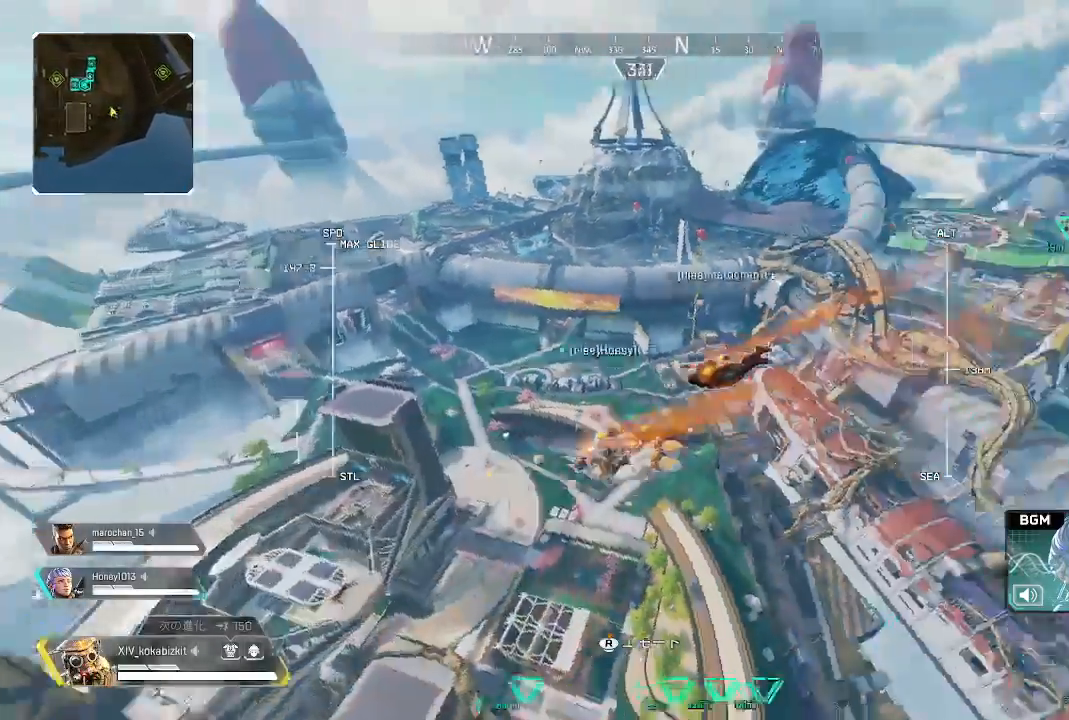
{"buttons": ["L2", "START"], "left_stick": "up", "right_stick": "right", "events": [[50, "START", "down"], [133, "START", "up"], [467, "START", "down"]]}
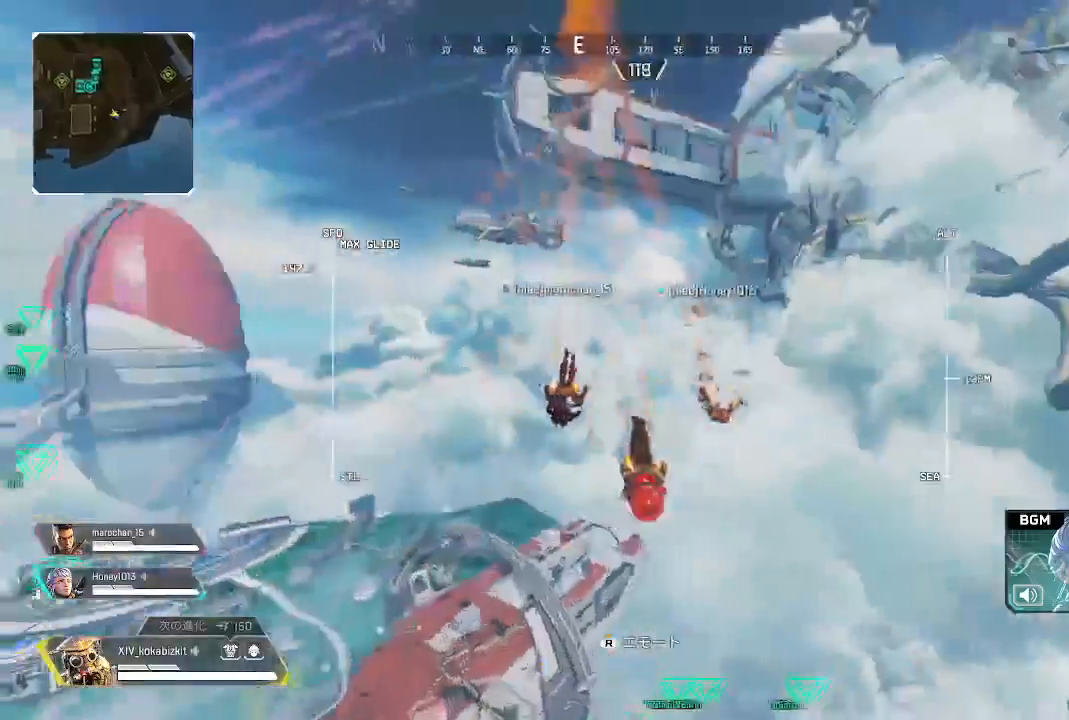
{"buttons": ["L2"], "left_stick": "up", "right_stick": "center", "events": [[17, "START", "up"], [17, "right_stick", "center"], [150, "right_stick", "right"], [500, "right_stick", "center"]]}